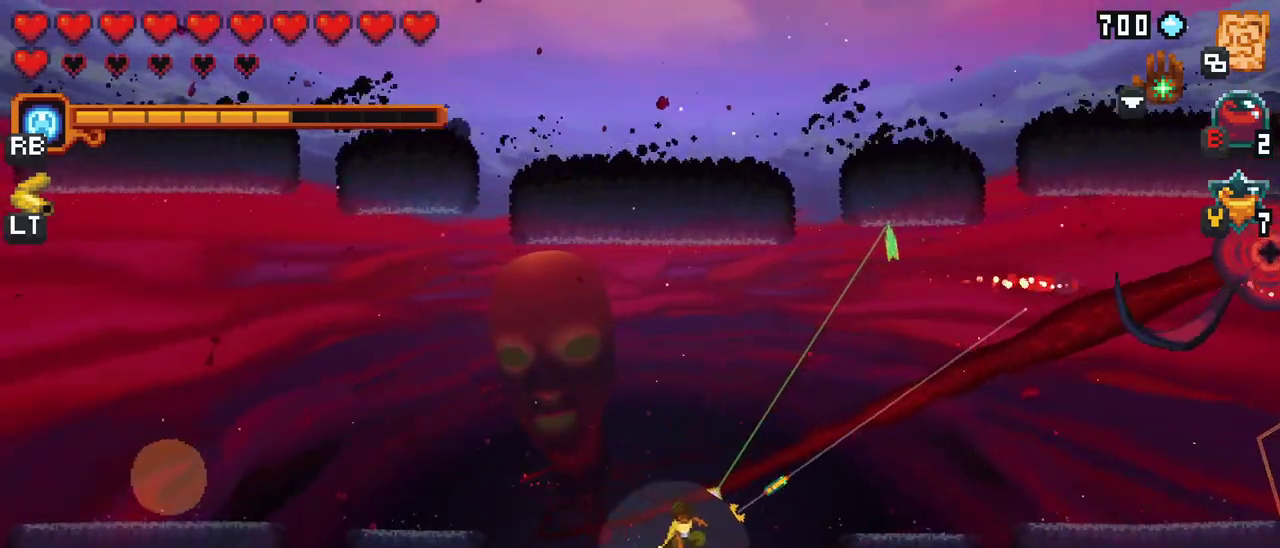
Gameplay with a controller (Xbox layout); each line is a JSON object with the inputs held at the frame after it. "events" lists button and stick changes between this image and that frame as [ms after this image, input, new state], when the widget could be followed in between. Not read: L1 L3 R1 R3 right_stick.
{"buttons": ["X"], "left_stick": "down-right", "events": [[33, "A", "down"], [150, "left_stick", "right"], [233, "A", "up"], [267, "left_stick", "down-right"], [417, "X", "down"]]}
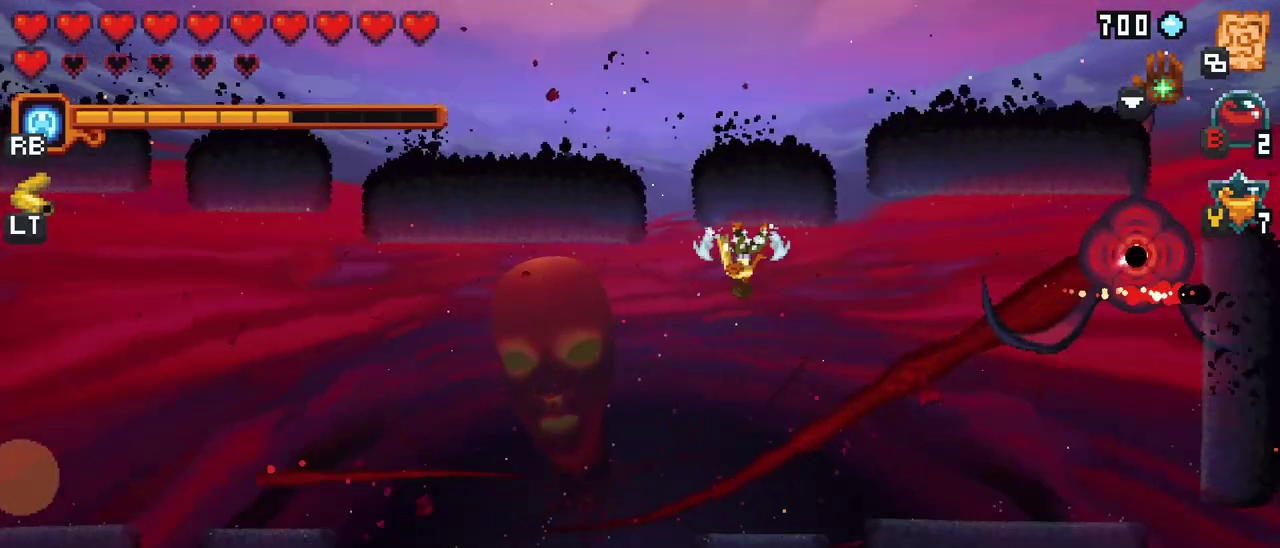
{"buttons": ["X"], "left_stick": "down-right", "events": []}
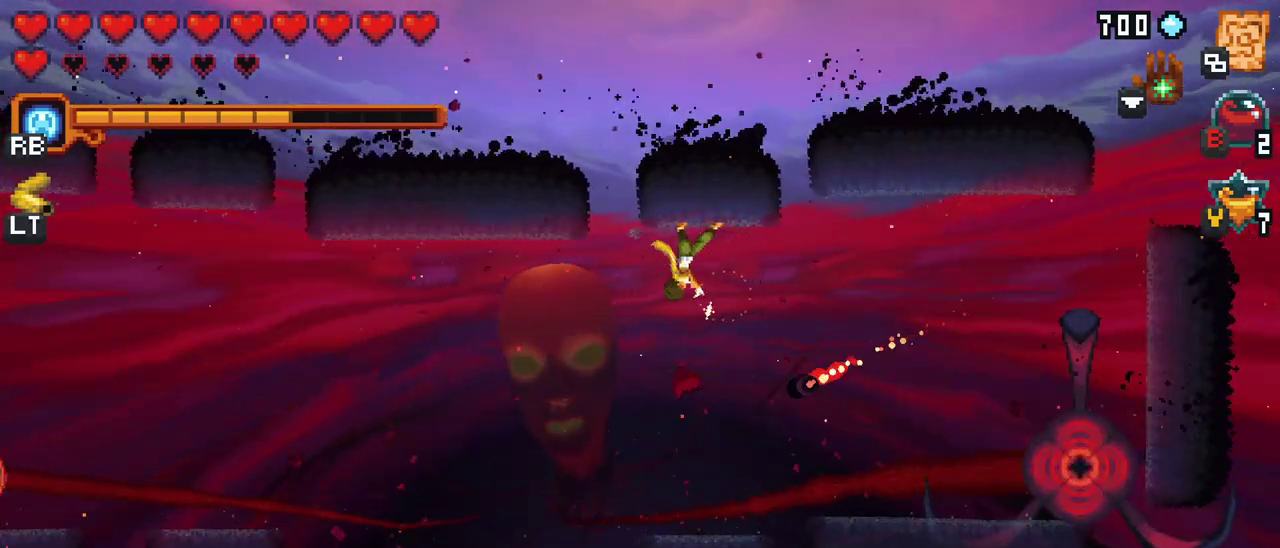
{"buttons": [], "left_stick": "down-right", "events": [[400, "X", "up"]]}
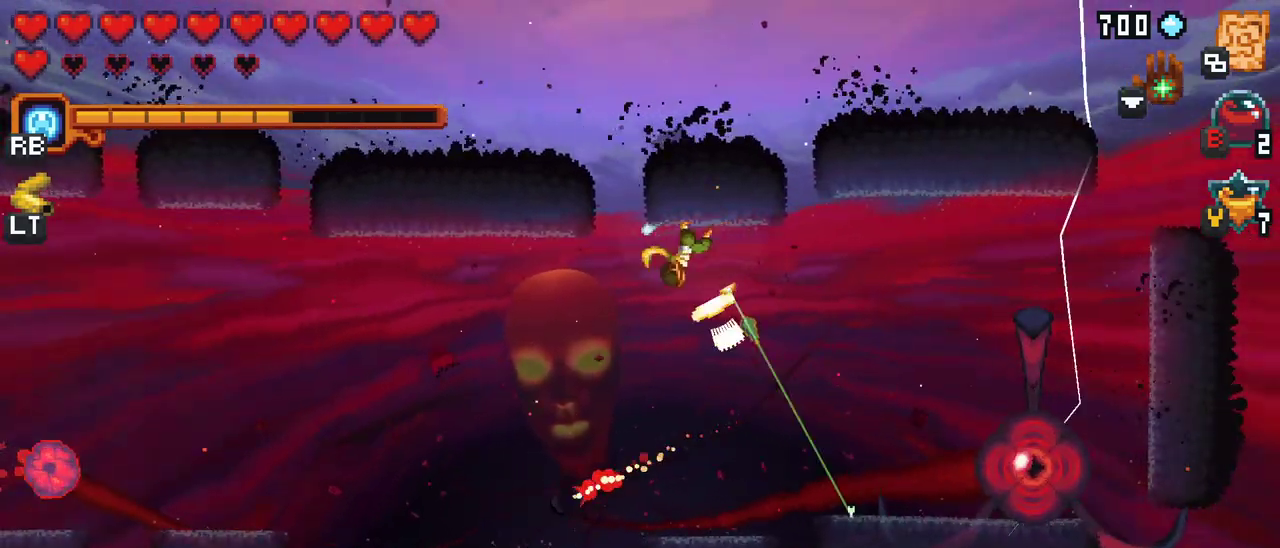
{"buttons": [], "left_stick": "down", "events": [[467, "left_stick", "down"]]}
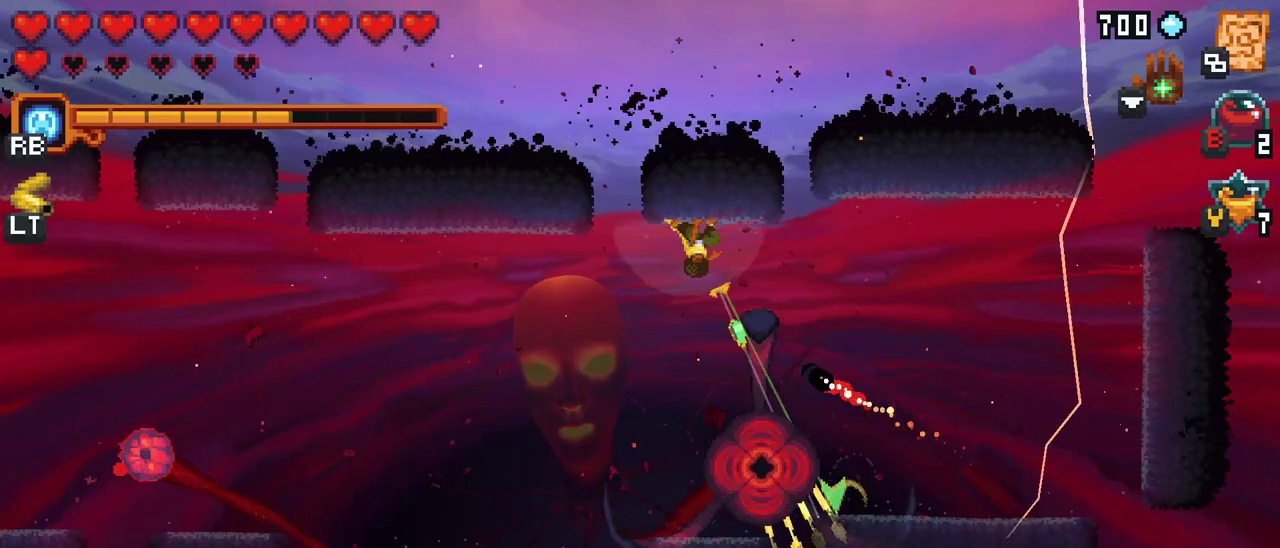
{"buttons": ["A"], "left_stick": "down", "events": [[383, "A", "down"]]}
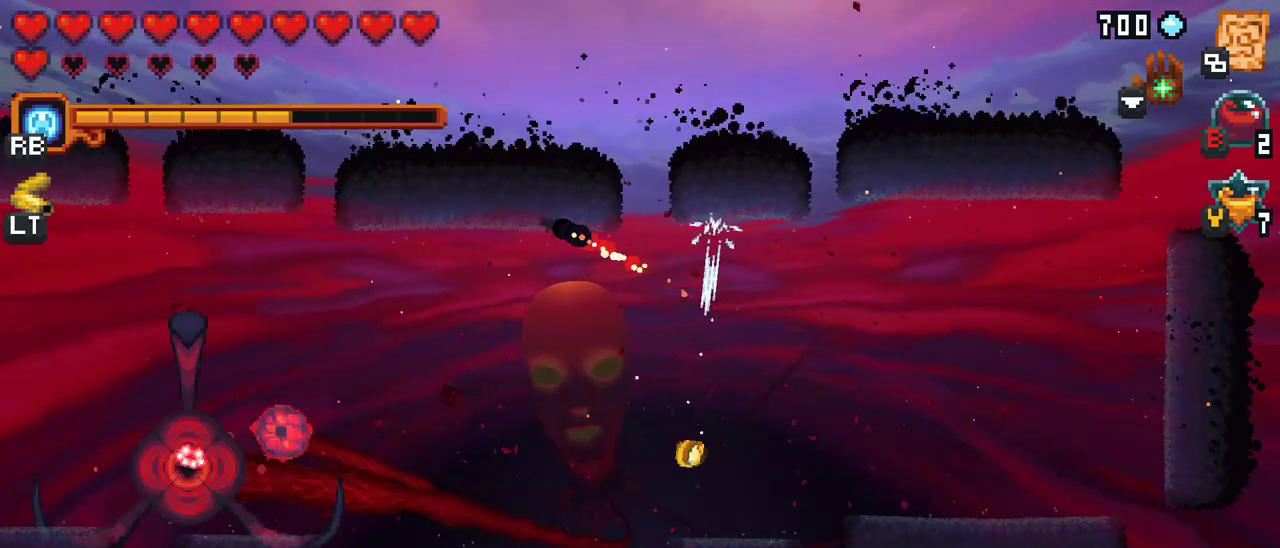
{"buttons": ["X"], "left_stick": "left", "events": [[17, "A", "up"], [200, "left_stick", "down-left"], [333, "left_stick", "left"], [400, "X", "down"]]}
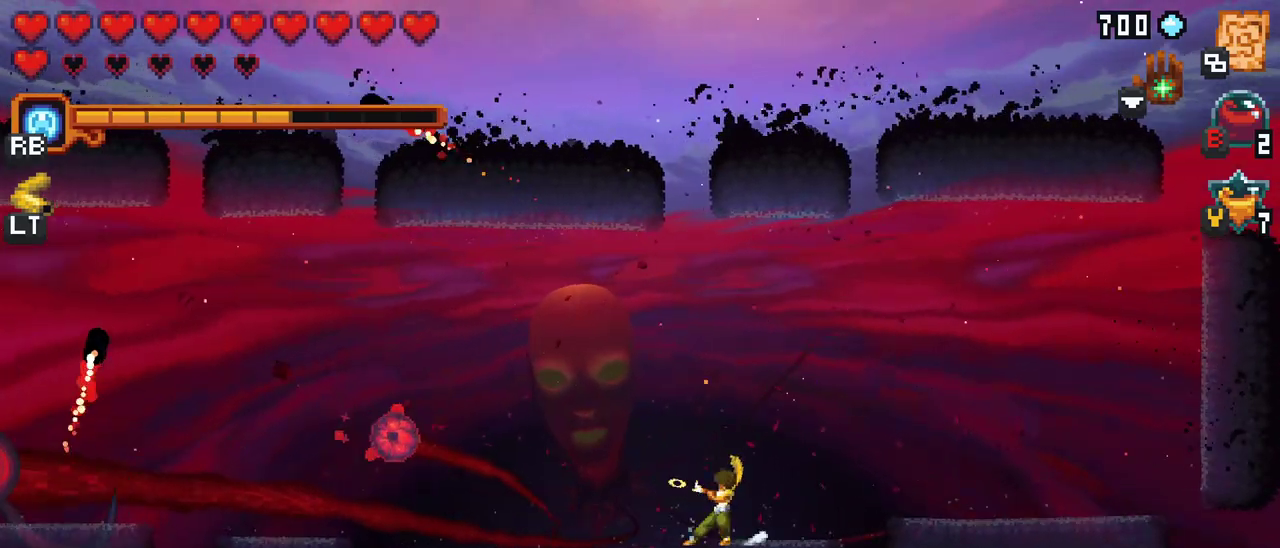
{"buttons": [], "left_stick": "left", "events": [[350, "X", "up"]]}
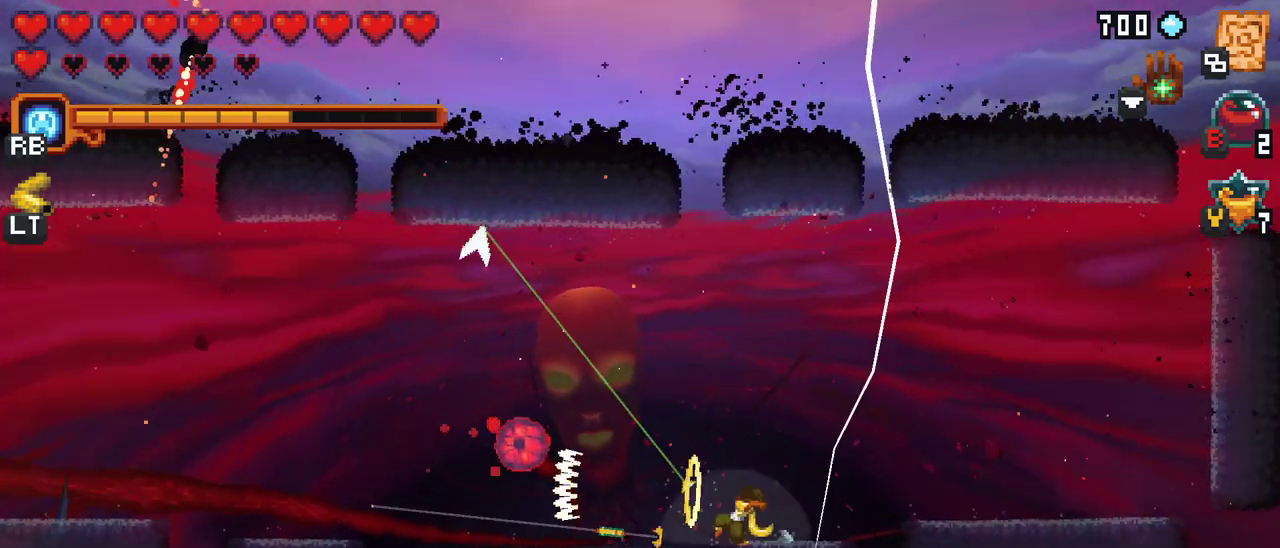
{"buttons": [], "left_stick": "up-left", "events": [[133, "left_stick", "up-left"]]}
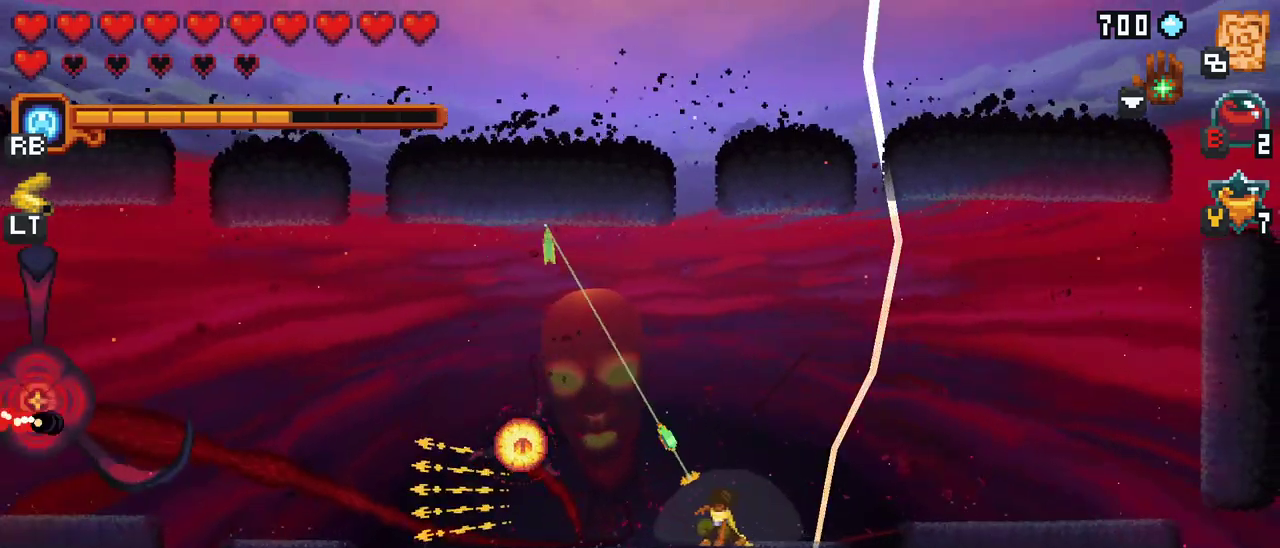
{"buttons": [], "left_stick": "down-left", "events": [[100, "A", "down"], [250, "A", "up"], [283, "left_stick", "down-left"]]}
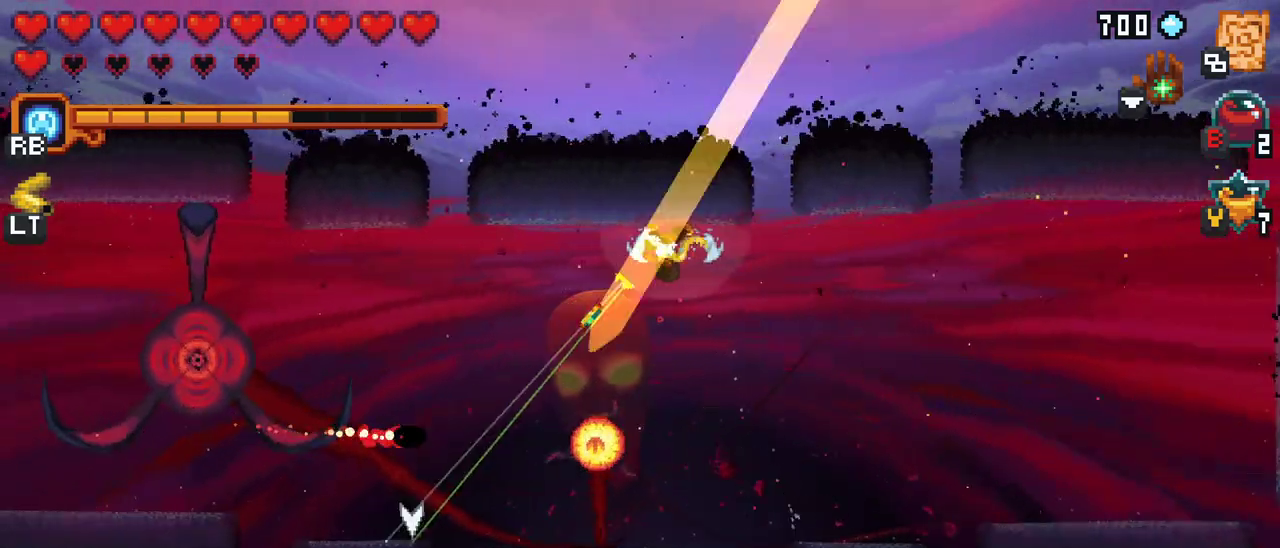
{"buttons": [], "left_stick": "down-left", "events": []}
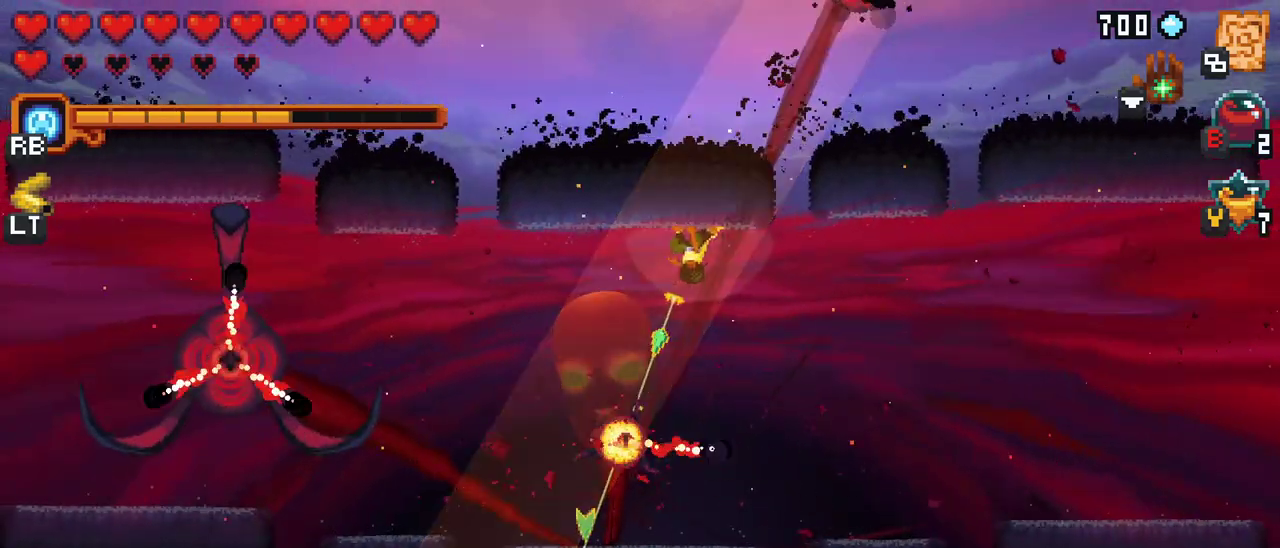
{"buttons": [], "left_stick": "right", "events": [[183, "A", "down"], [333, "A", "up"], [333, "left_stick", "down-right"], [433, "left_stick", "right"]]}
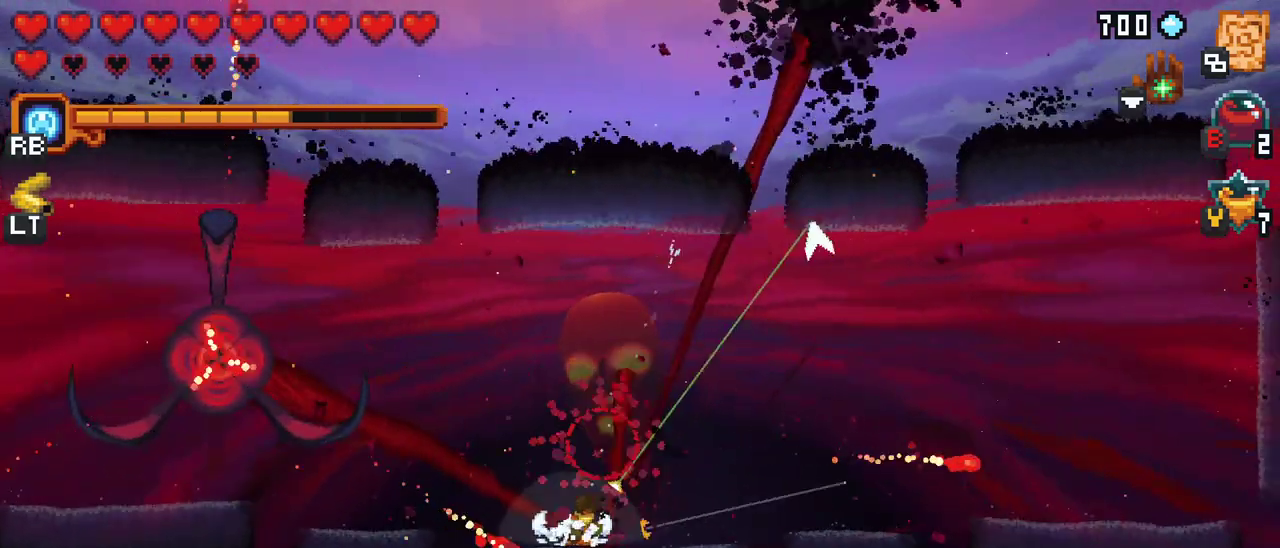
{"buttons": [], "left_stick": "down-right", "events": [[83, "A", "down"], [233, "A", "up"], [383, "left_stick", "down-right"]]}
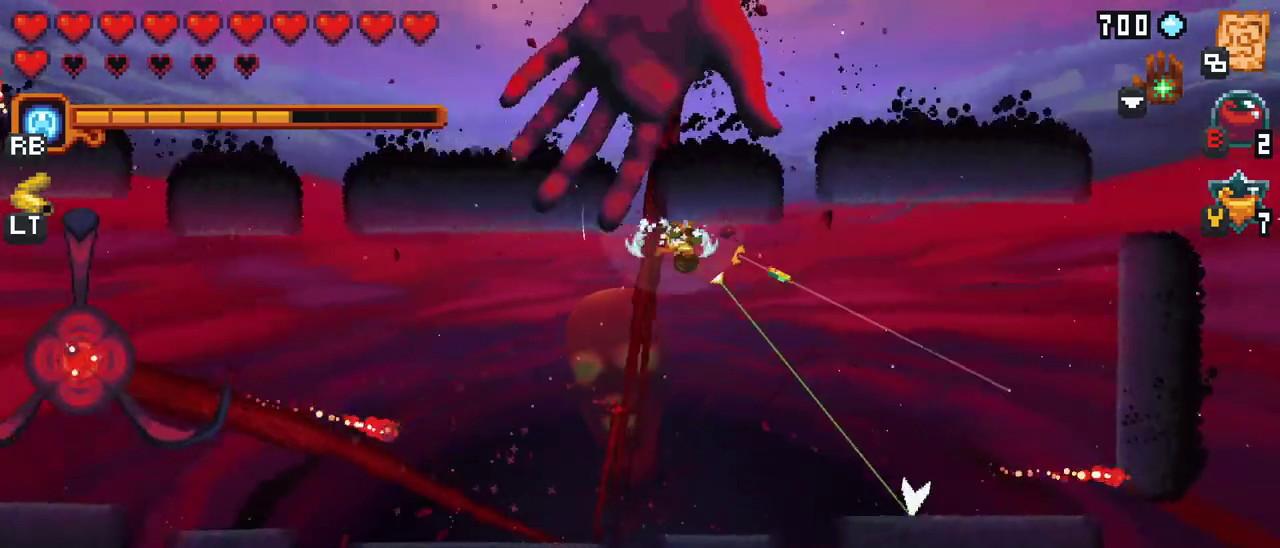
{"buttons": [], "left_stick": "down", "events": [[100, "left_stick", "down"]]}
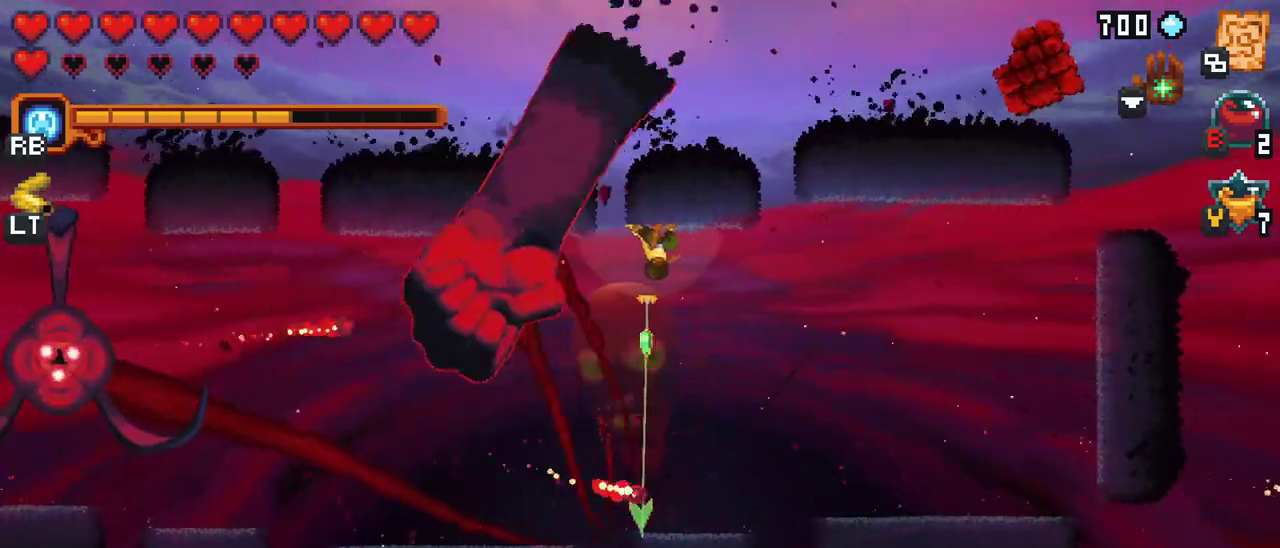
{"buttons": [], "left_stick": "down-left", "events": [[417, "left_stick", "down-left"]]}
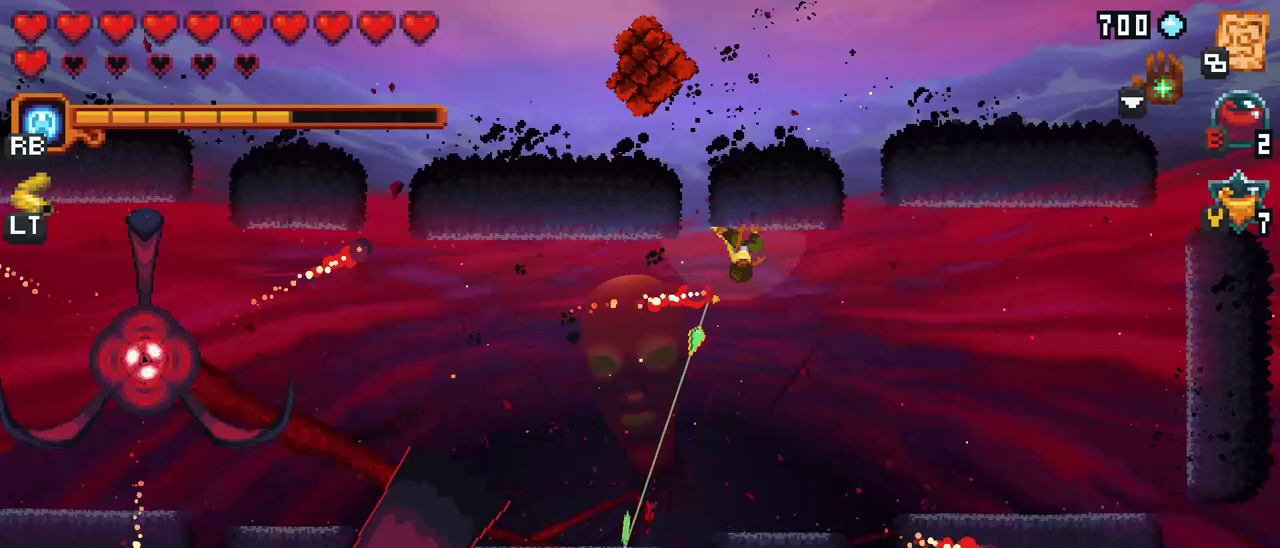
{"buttons": [], "left_stick": "down-left", "events": [[17, "A", "down"], [150, "A", "up"]]}
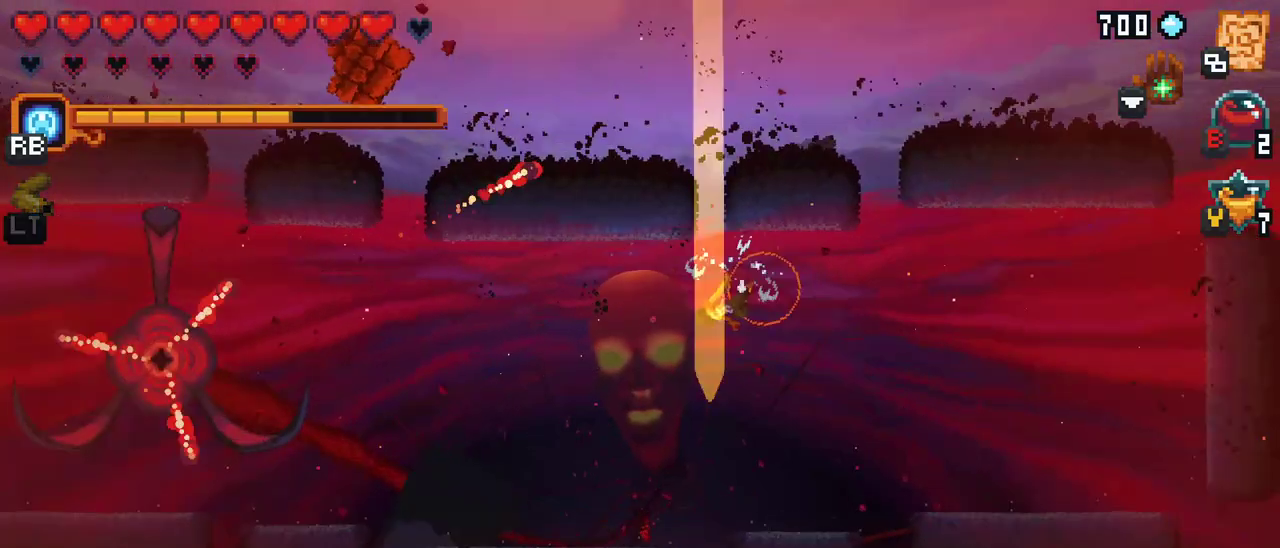
{"buttons": ["A"], "left_stick": "down-left", "events": [[467, "A", "down"]]}
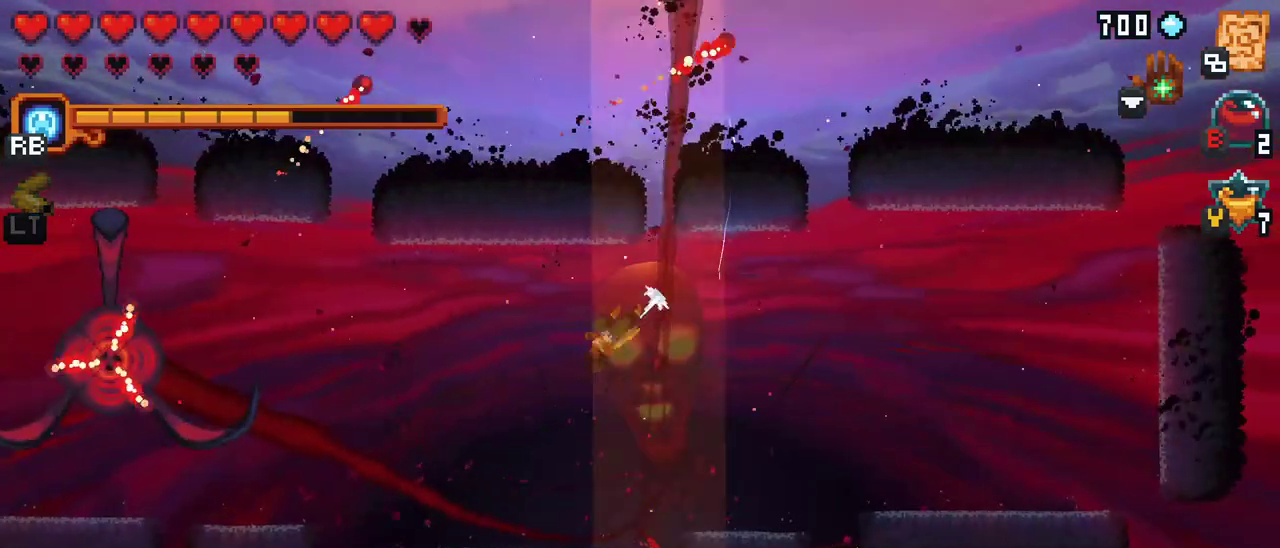
{"buttons": ["X"], "left_stick": "left", "events": [[150, "A", "up"], [367, "left_stick", "left"], [483, "X", "down"]]}
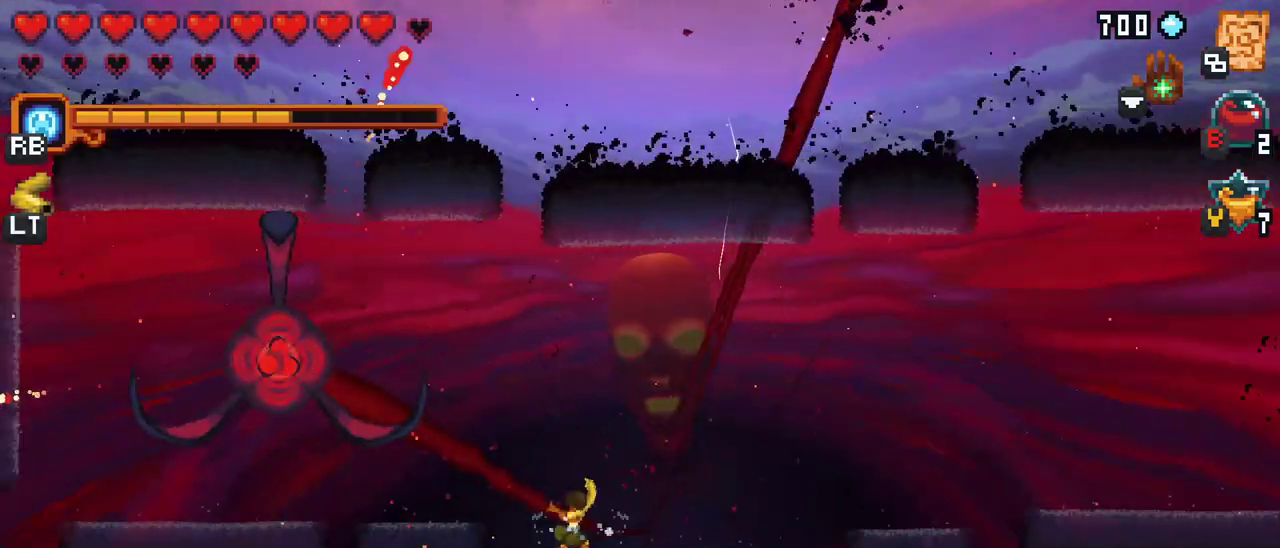
{"buttons": ["X", "R2"], "left_stick": "up-left", "events": [[17, "left_stick", "up-left"], [400, "R2", "down"]]}
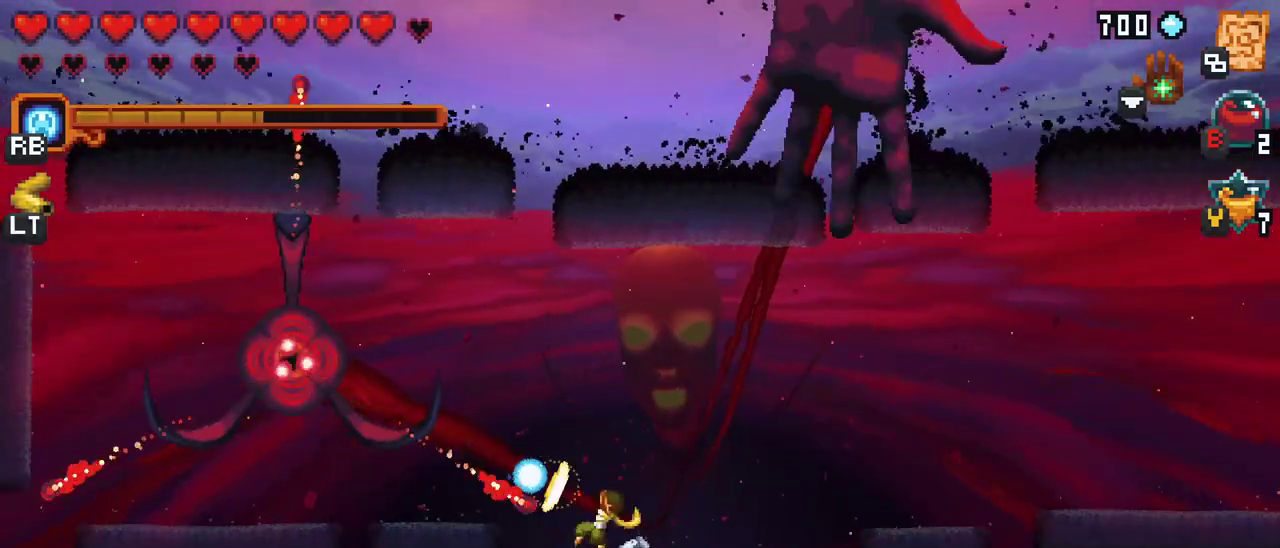
{"buttons": [], "left_stick": "up-left", "events": [[100, "R2", "up"], [467, "X", "up"]]}
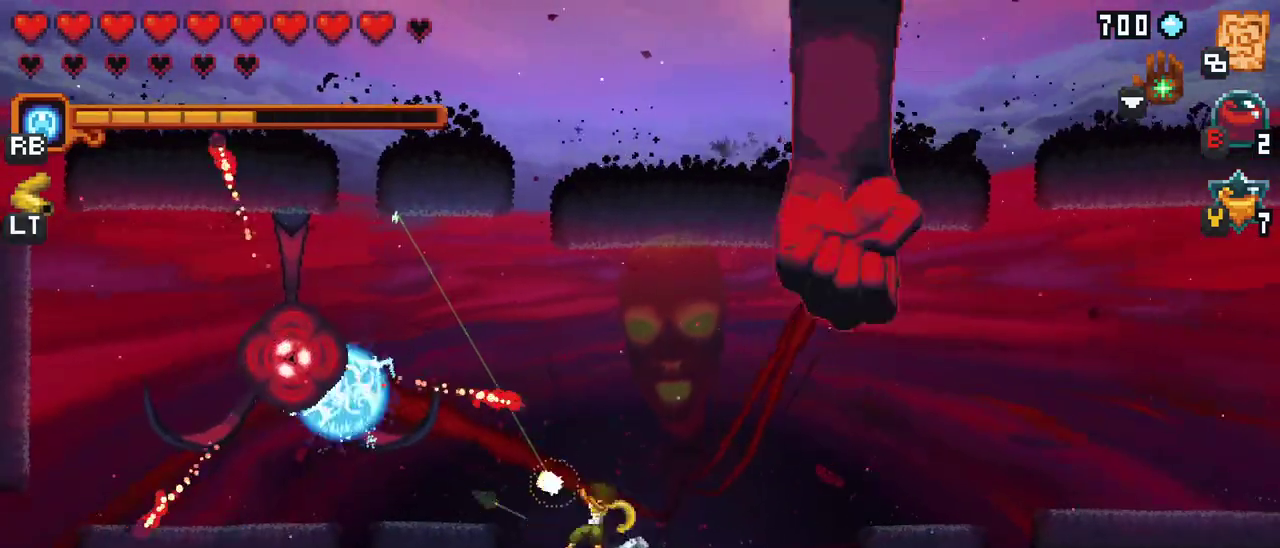
{"buttons": [], "left_stick": "up-left", "events": []}
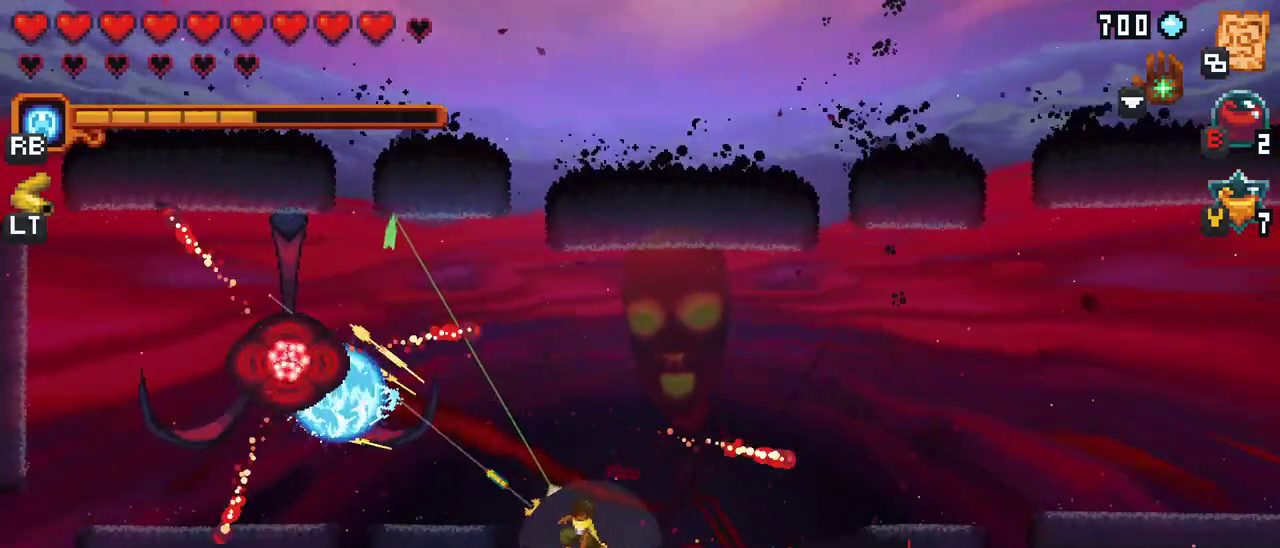
{"buttons": ["A"], "left_stick": "up-left", "events": [[483, "A", "down"]]}
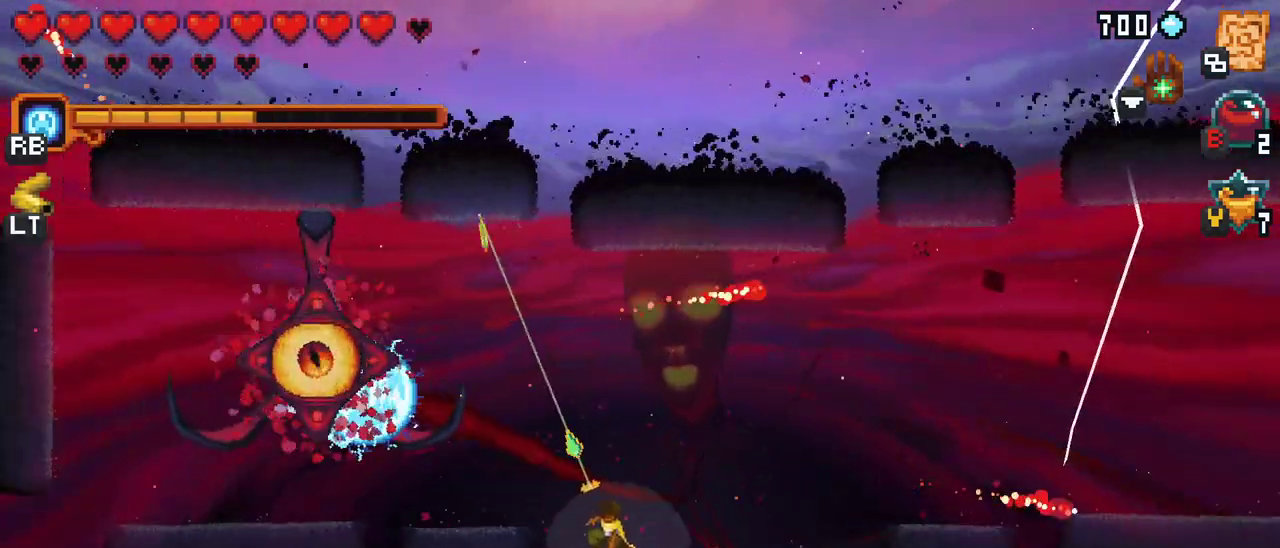
{"buttons": ["A"], "left_stick": "down-left", "events": [[133, "A", "up"], [250, "left_stick", "down-left"], [400, "A", "down"]]}
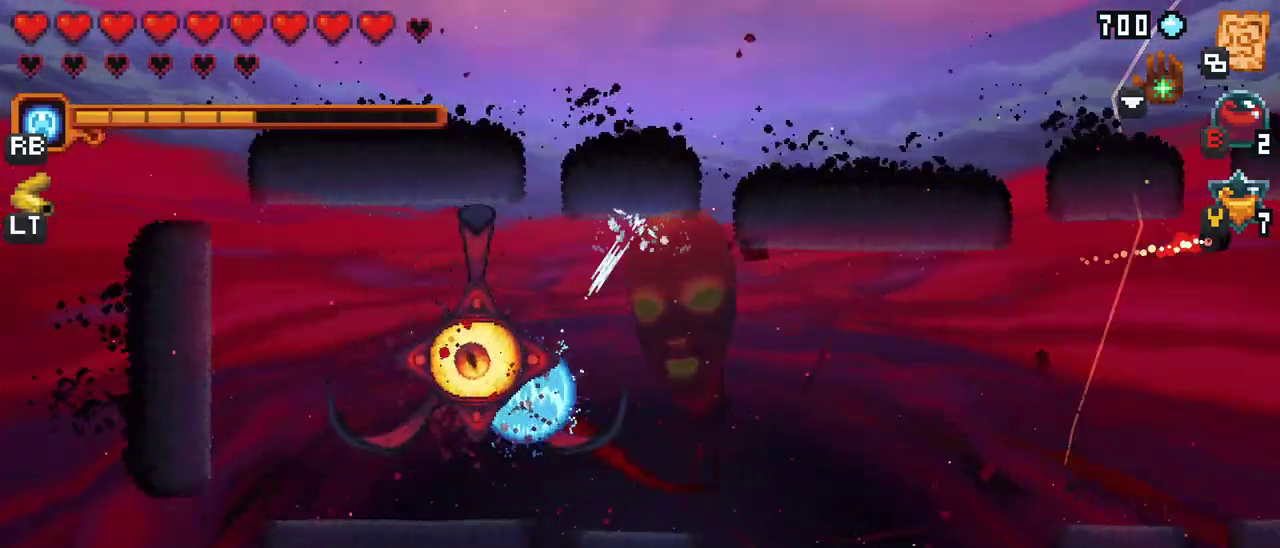
{"buttons": [], "left_stick": "up", "events": [[50, "A", "up"], [150, "left_stick", "center"], [200, "left_stick", "up"]]}
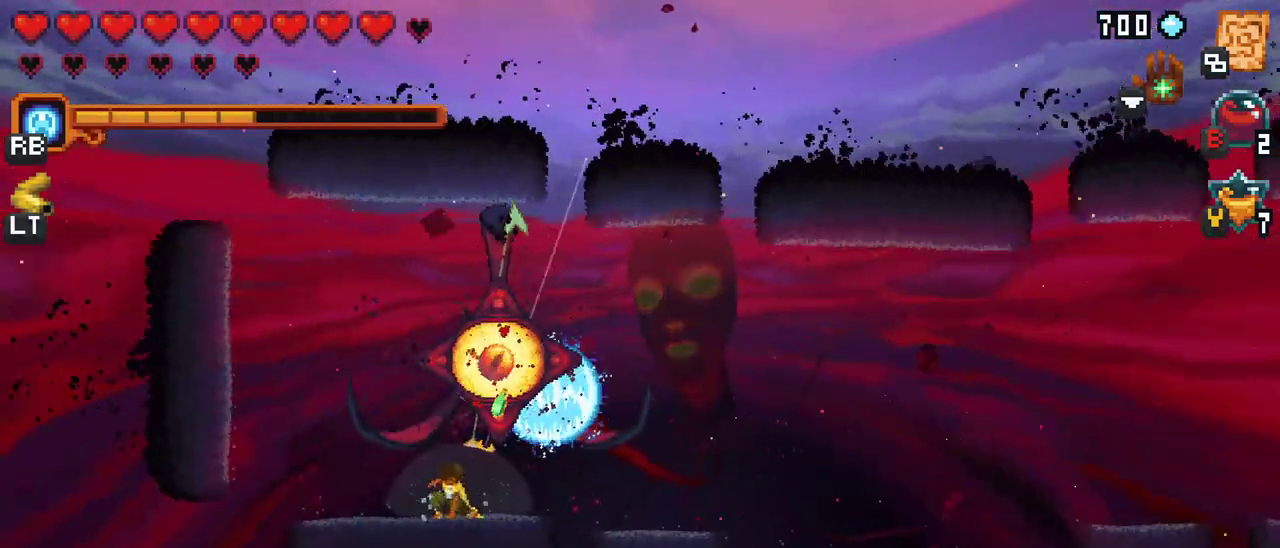
{"buttons": [], "left_stick": "down", "events": [[50, "A", "down"], [217, "A", "up"], [317, "left_stick", "left"], [367, "left_stick", "down"]]}
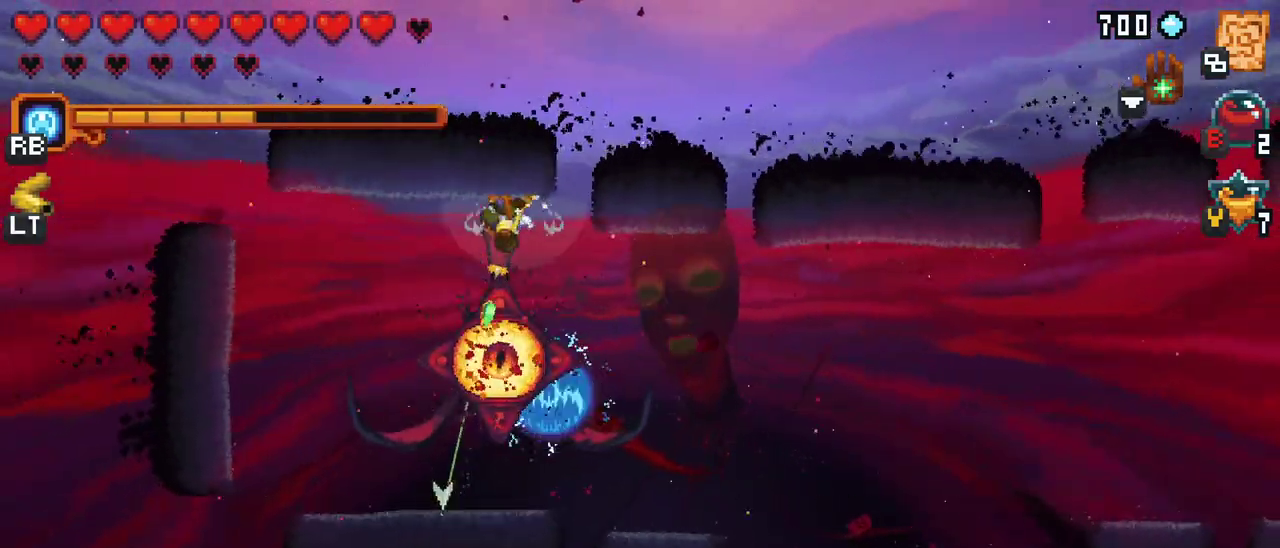
{"buttons": ["A"], "left_stick": "up", "events": [[17, "A", "down"], [183, "A", "up"], [250, "left_stick", "up"], [450, "A", "down"]]}
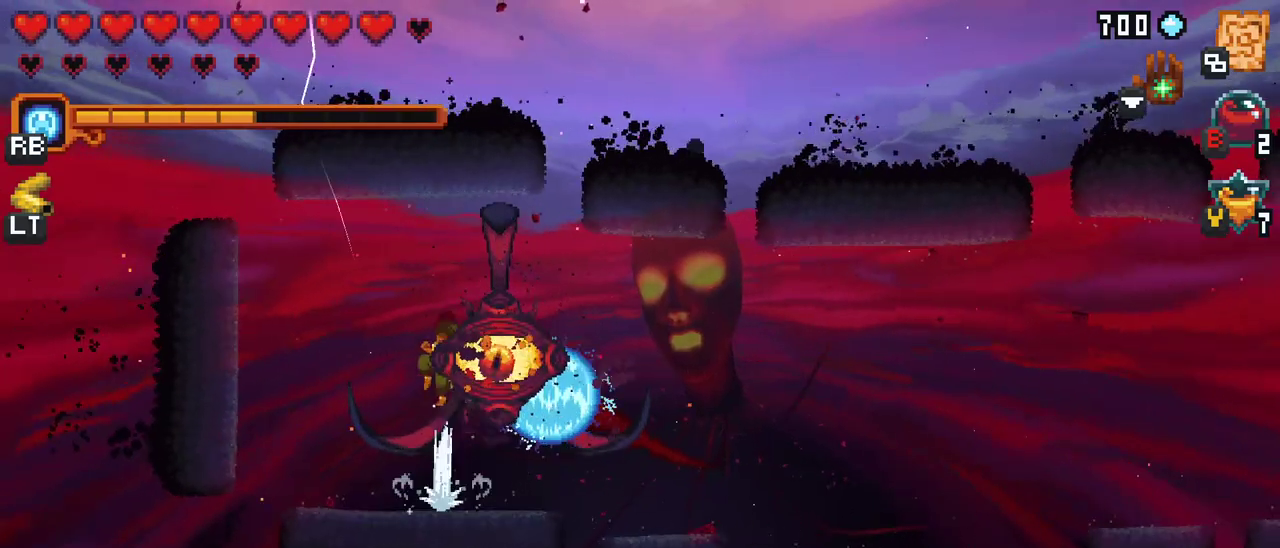
{"buttons": ["A"], "left_stick": "down", "events": [[133, "A", "up"], [250, "left_stick", "down-right"], [383, "left_stick", "down"], [417, "A", "down"]]}
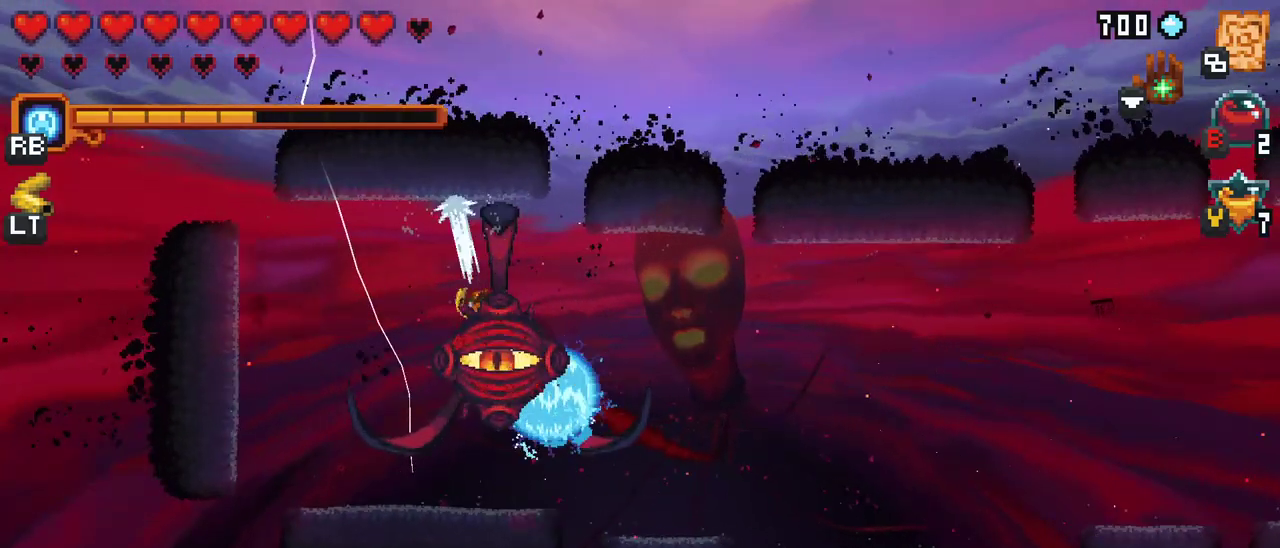
{"buttons": ["A"], "left_stick": "up-left", "events": [[100, "A", "up"], [200, "left_stick", "up-left"], [367, "A", "down"]]}
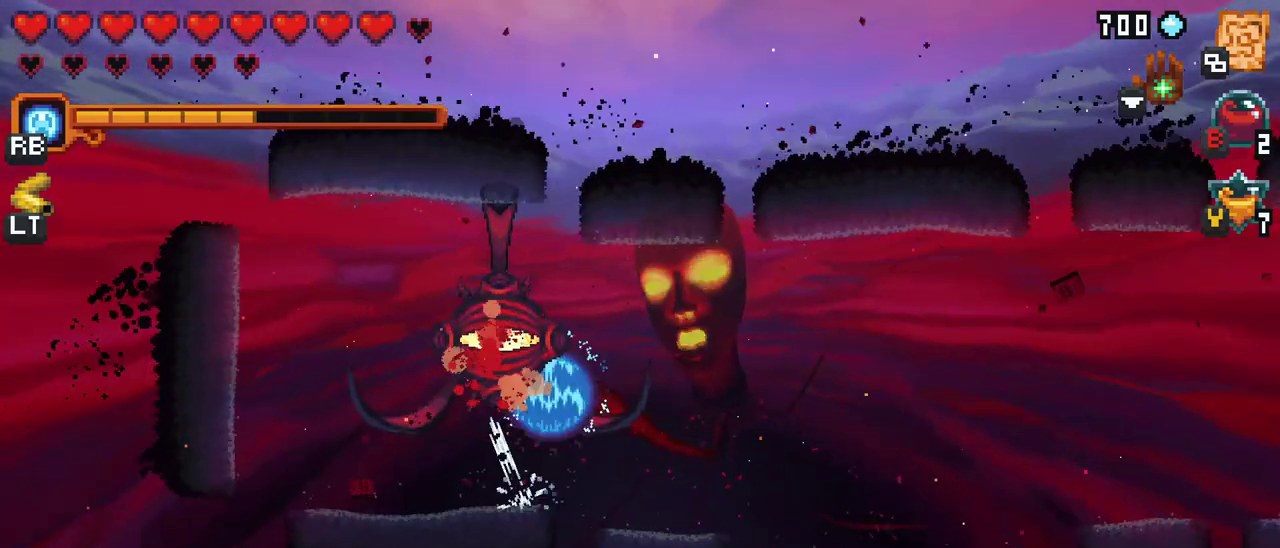
{"buttons": ["A"], "left_stick": "down-left", "events": [[83, "A", "up"], [267, "left_stick", "down-left"], [500, "A", "down"]]}
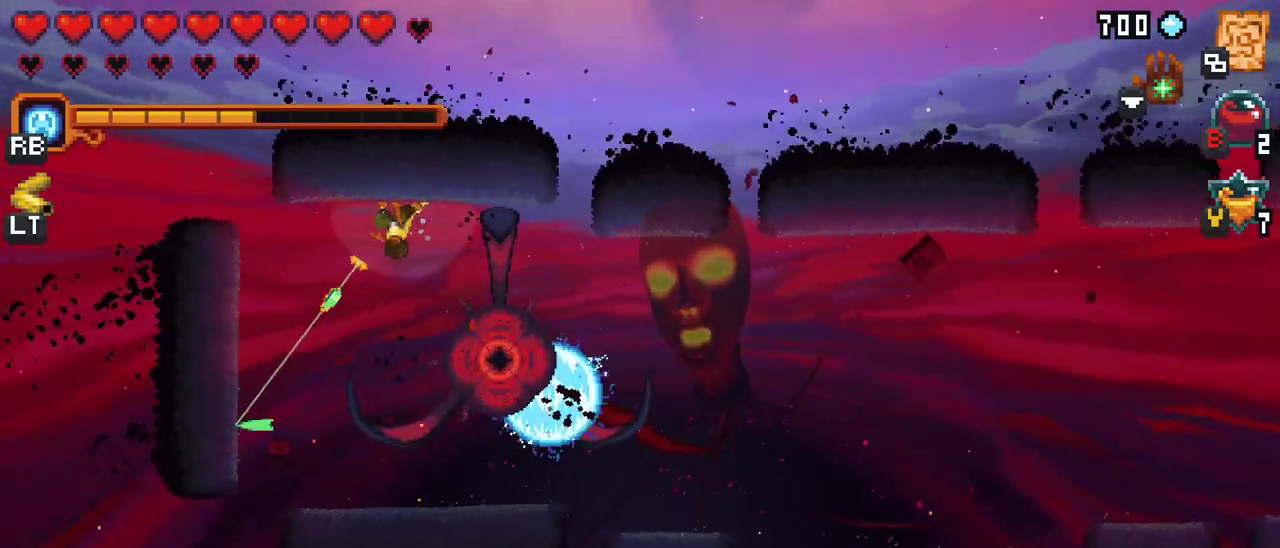
{"buttons": [], "left_stick": "center", "events": [[167, "A", "up"], [333, "left_stick", "center"]]}